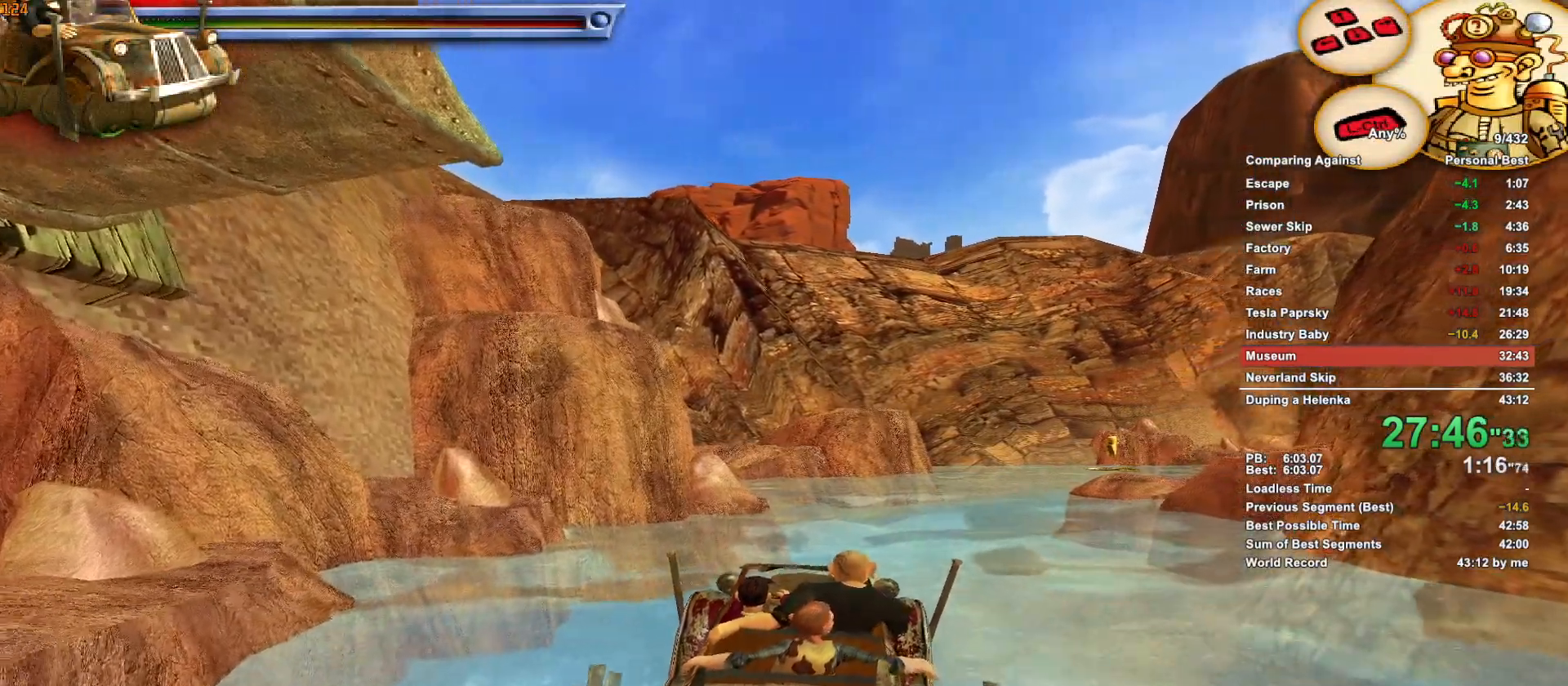
Gameplay with keyboard and mouse; each line is a JSON object with the keys and mouse buttons held at the frame after it. "events" lists presses ("down") and releases ("up") of ".", "1", "2", "3", "4", "5", "a", "alt", "c", "caps_lock", "ctrl", "d", "down", "e", "escape", "f", "g", "h", "minus", "q", "r", "return", "s", "shift", "space", "t", "tab", "v", "w", "x", "mouse_left", "mouse_middle", "mouse_right", "mouse_wheel_up" and "mouse_wheel_down" between this image and that frame as [ms after this image, input, new state], when the widget could be followed in between. "mouse_left", "mouse_middle", "mouse_right", "mouse_wheel_up", "mouse_wheel_down" = the "left", "middle", "right", "wheel_up", "wheel_down" buttons of the "mouse" list. No other keys are recorded. Not read: mouse_move.
{"keys": ["w"], "mouse": [], "events": []}
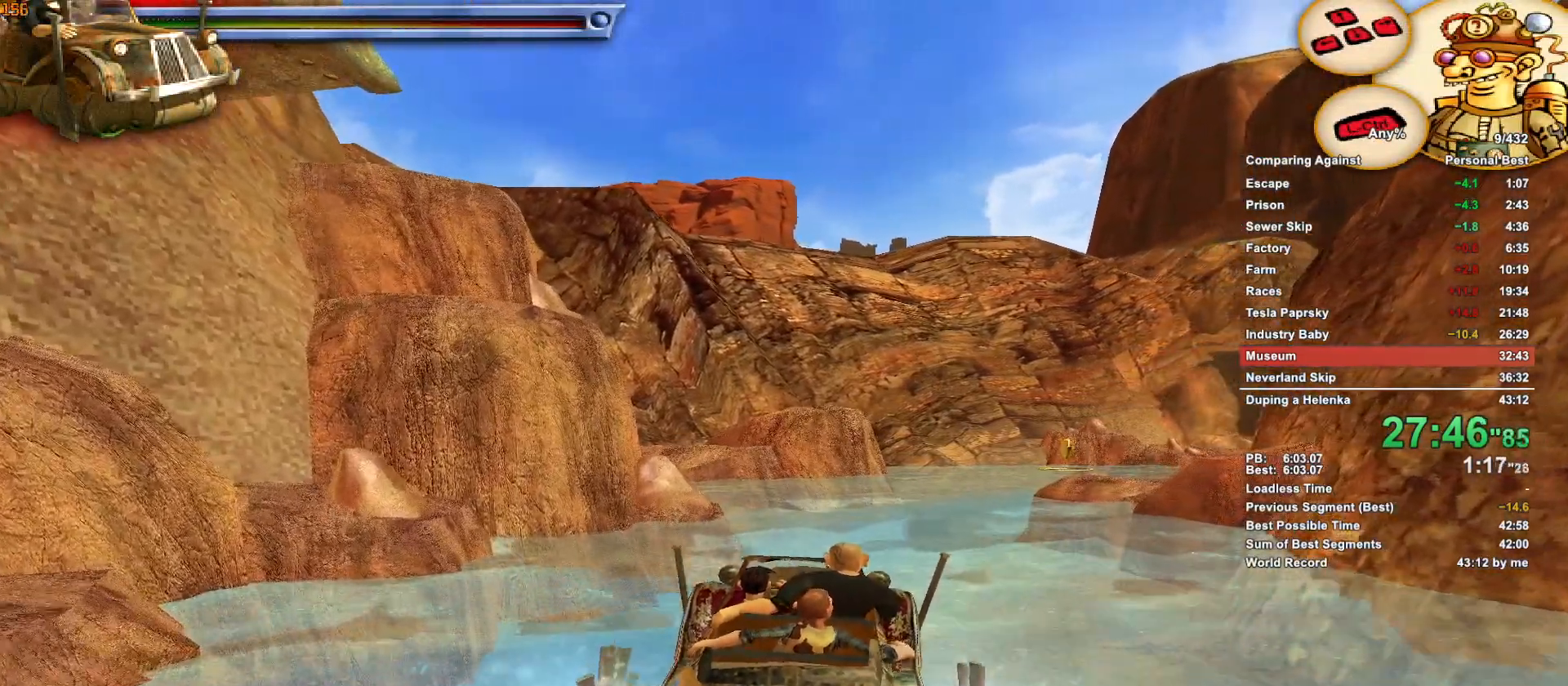
{"keys": ["w"], "mouse": [], "events": []}
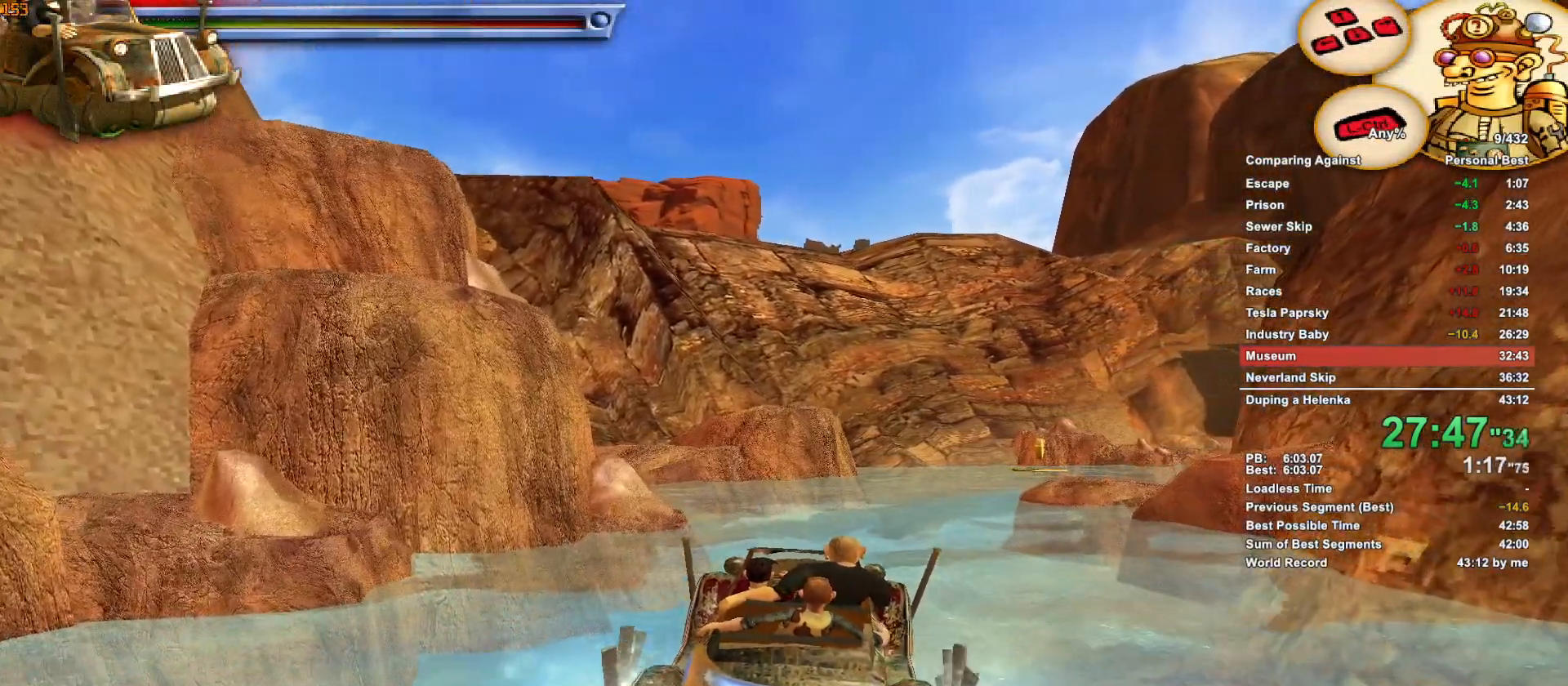
{"keys": ["w"], "mouse": [], "events": []}
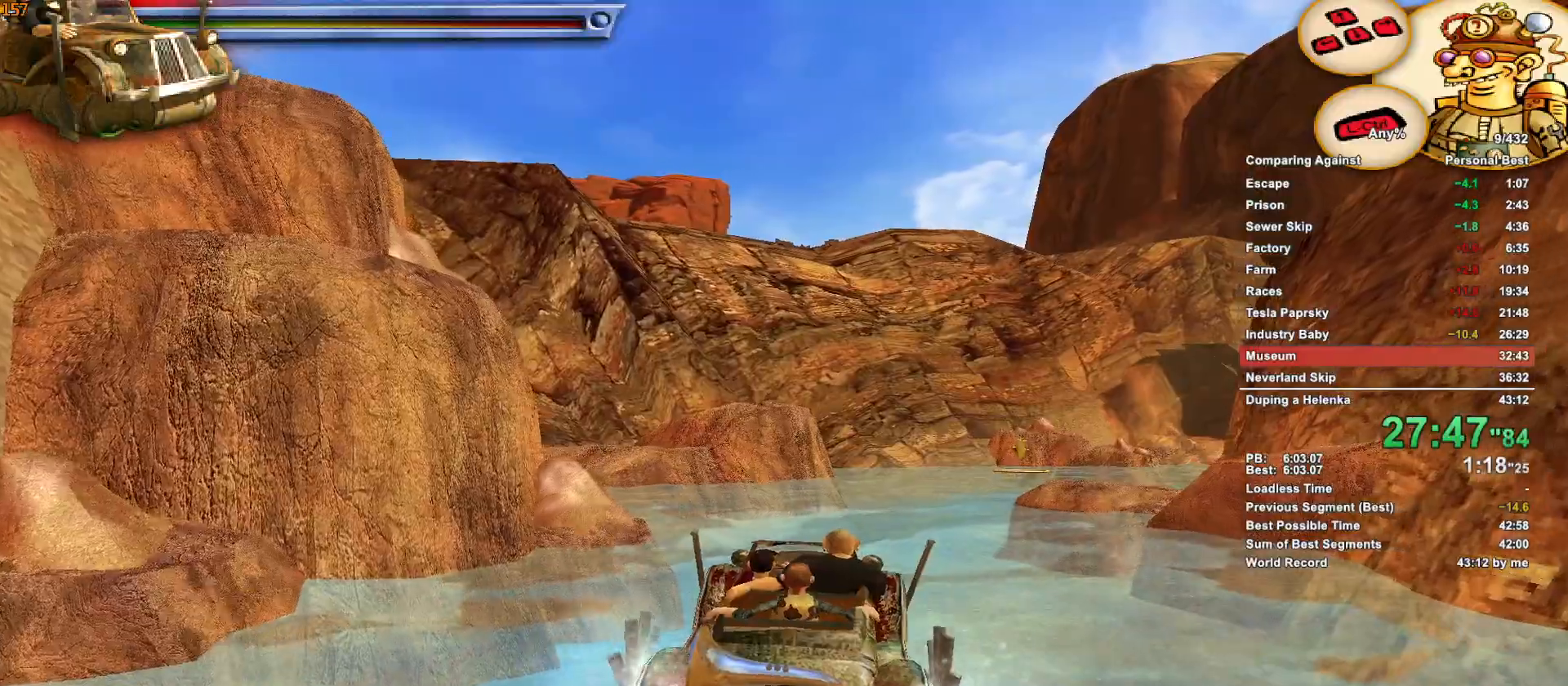
{"keys": ["w"], "mouse": [], "events": []}
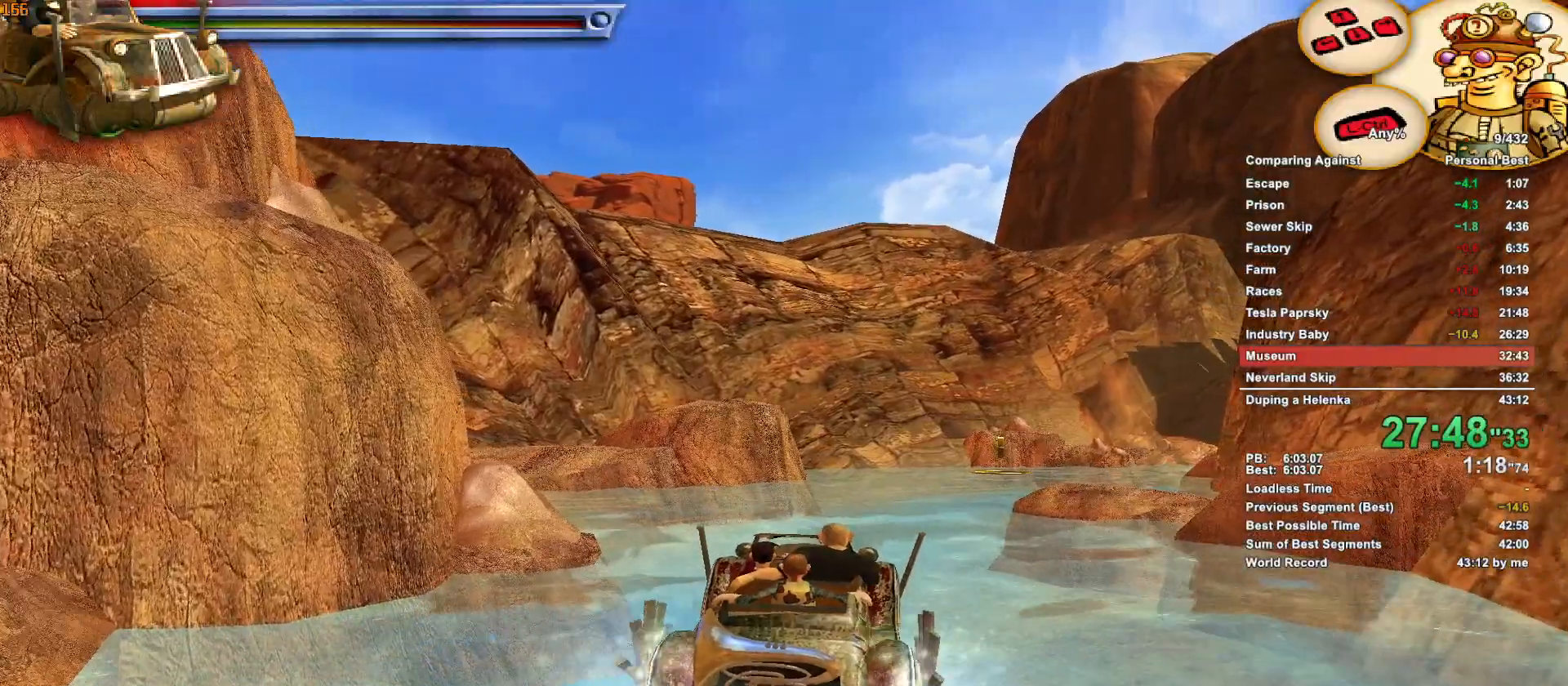
{"keys": ["w"], "mouse": [], "events": []}
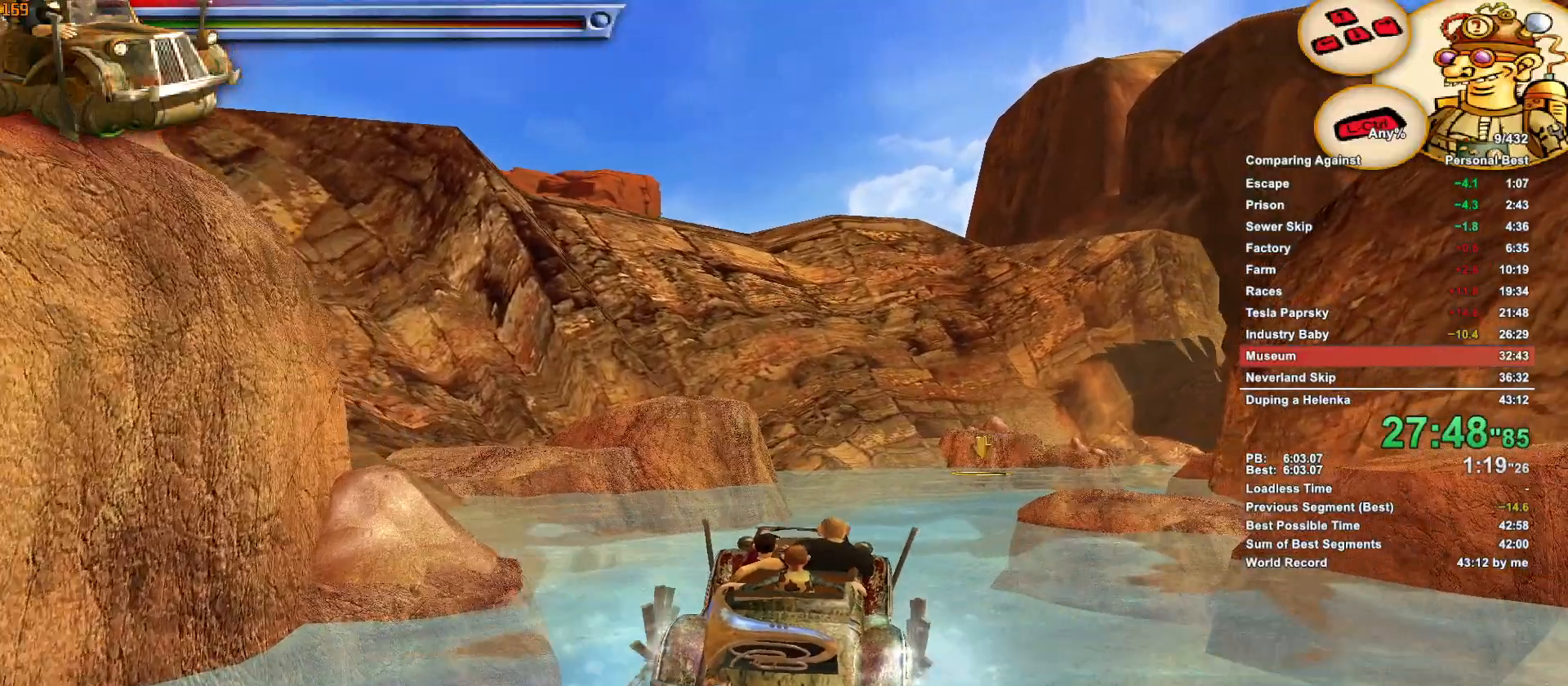
{"keys": ["w"], "mouse": [], "events": [[350, "d", "down"], [450, "d", "up"]]}
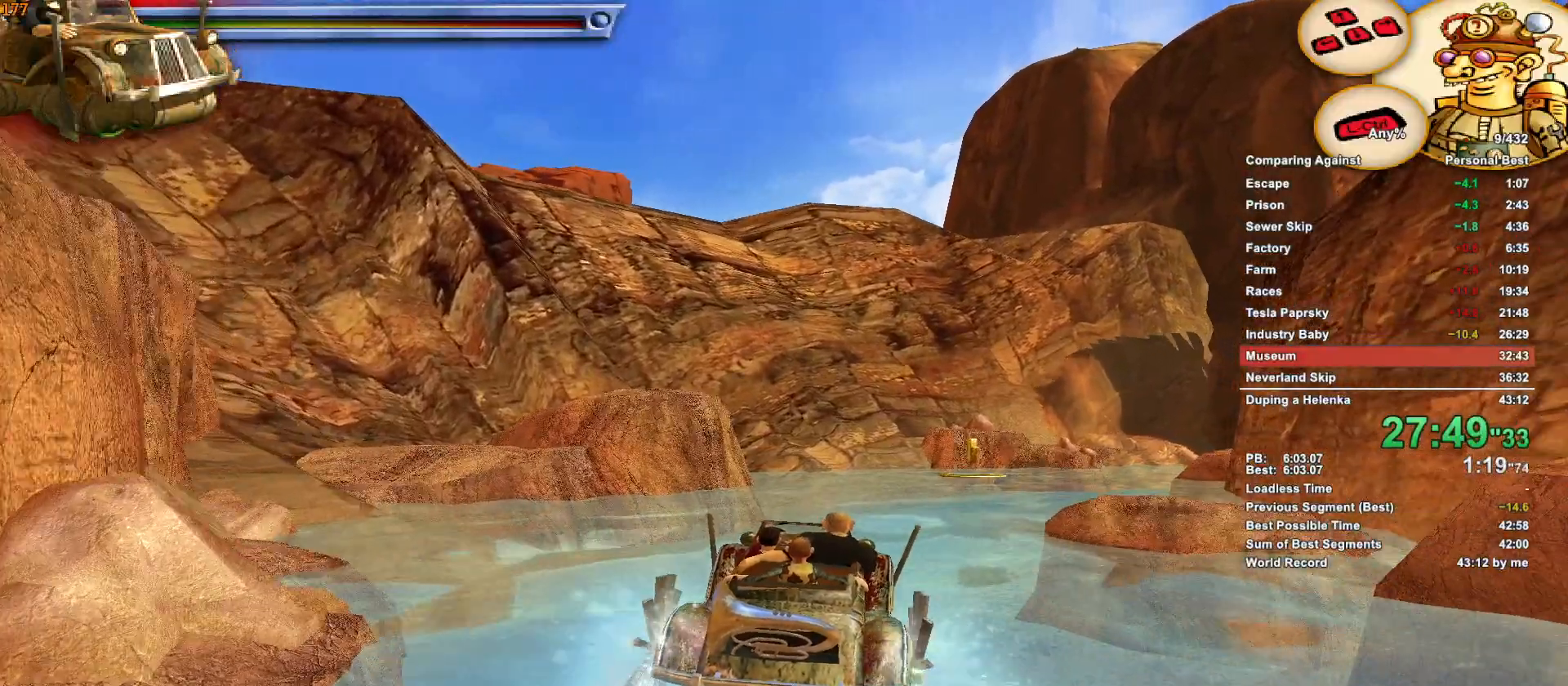
{"keys": ["w"], "mouse": [], "events": [[233, "d", "down"], [366, "d", "up"]]}
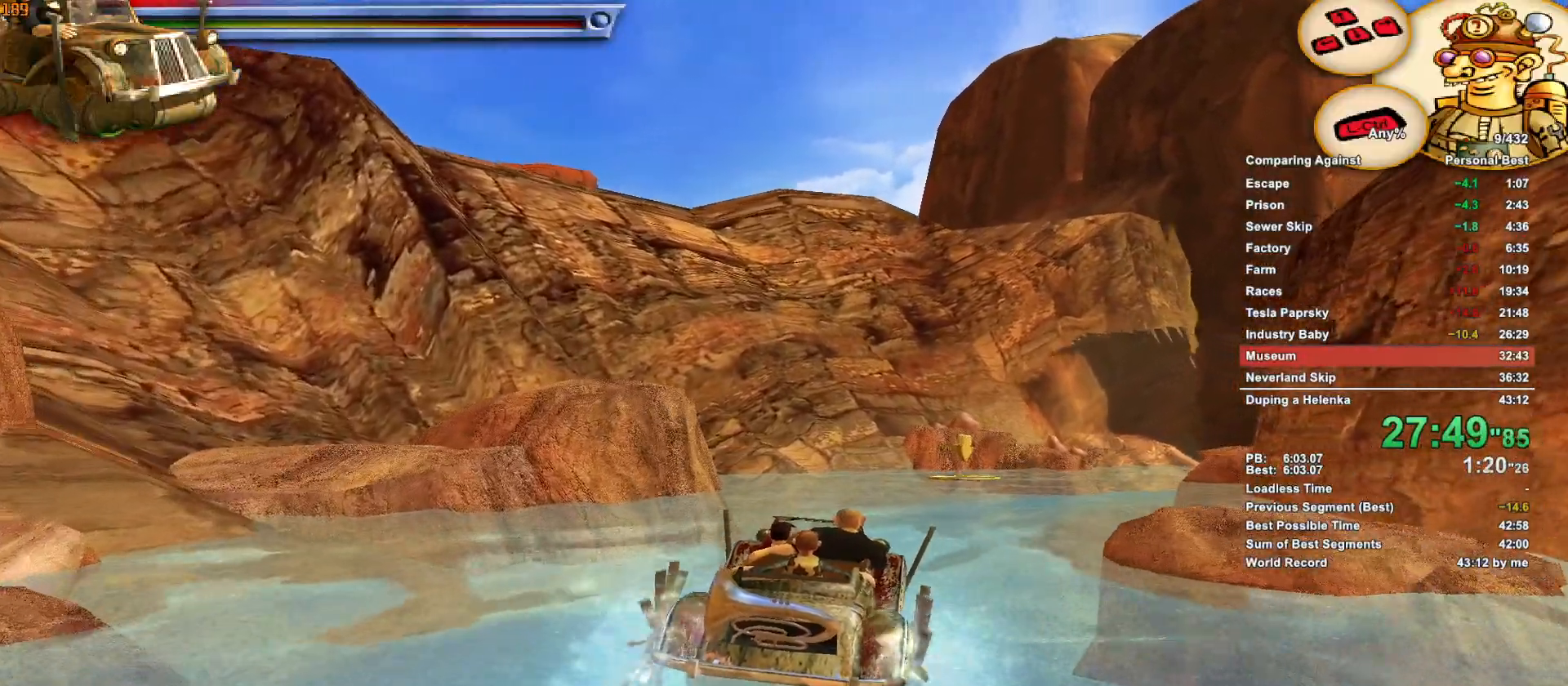
{"keys": ["w"], "mouse": [], "events": [[200, "d", "down"], [383, "d", "up"]]}
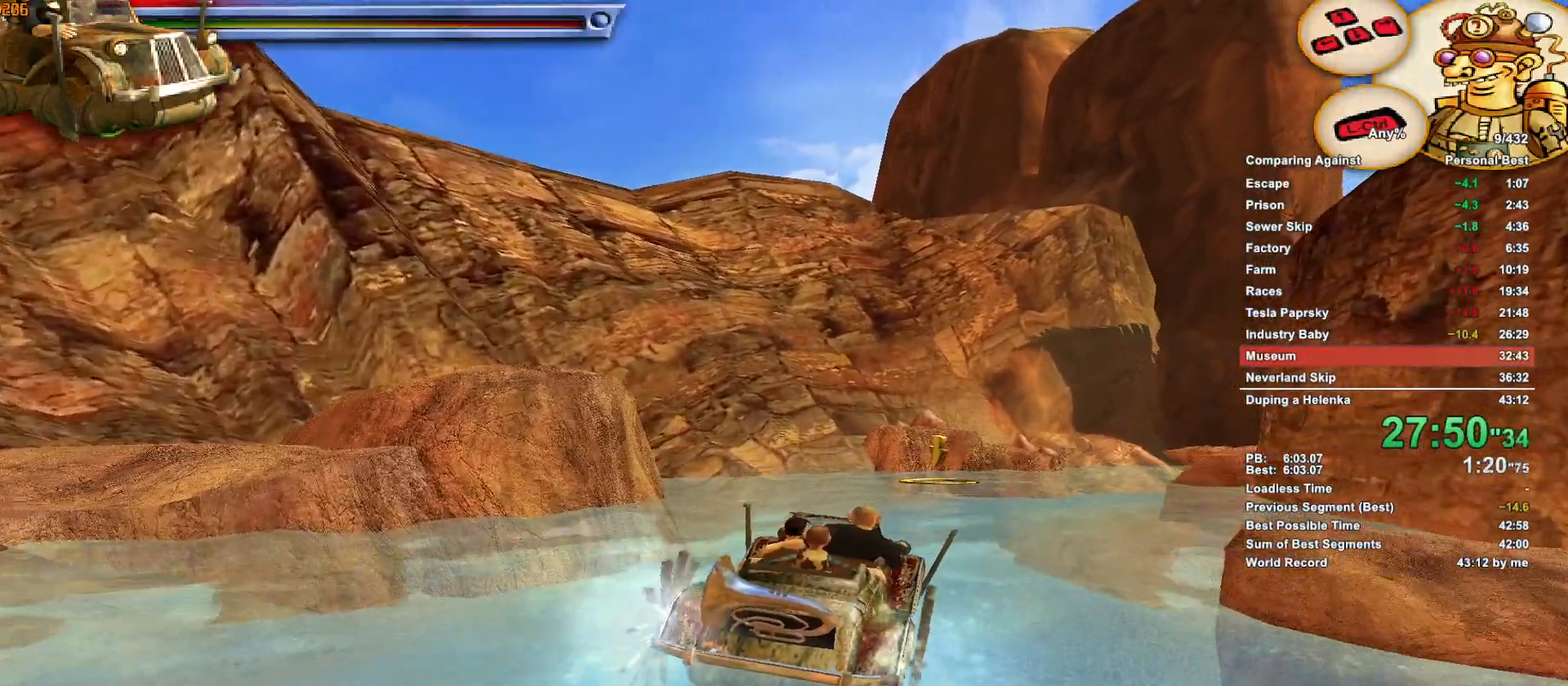
{"keys": ["a", "w"], "mouse": [], "events": [[450, "a", "down"]]}
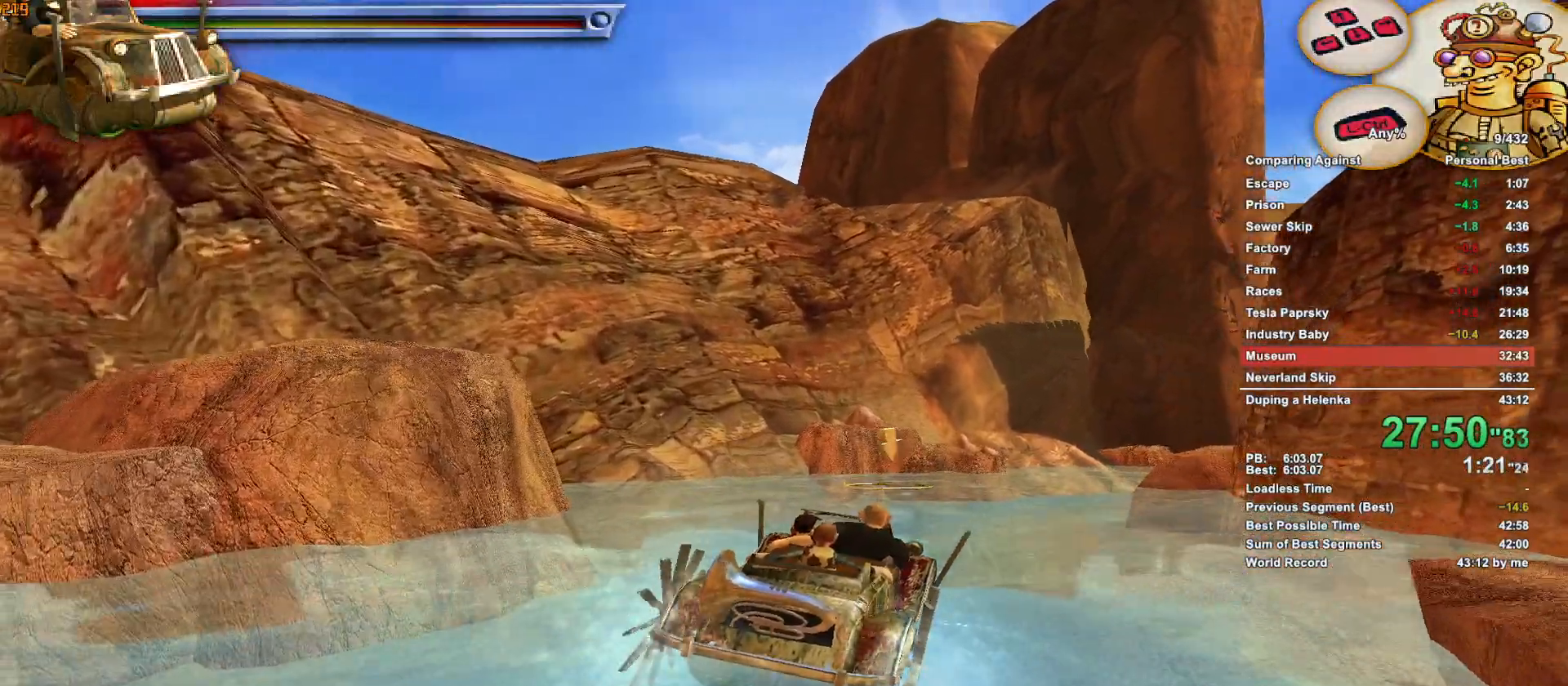
{"keys": ["w"], "mouse": [], "events": [[183, "a", "up"]]}
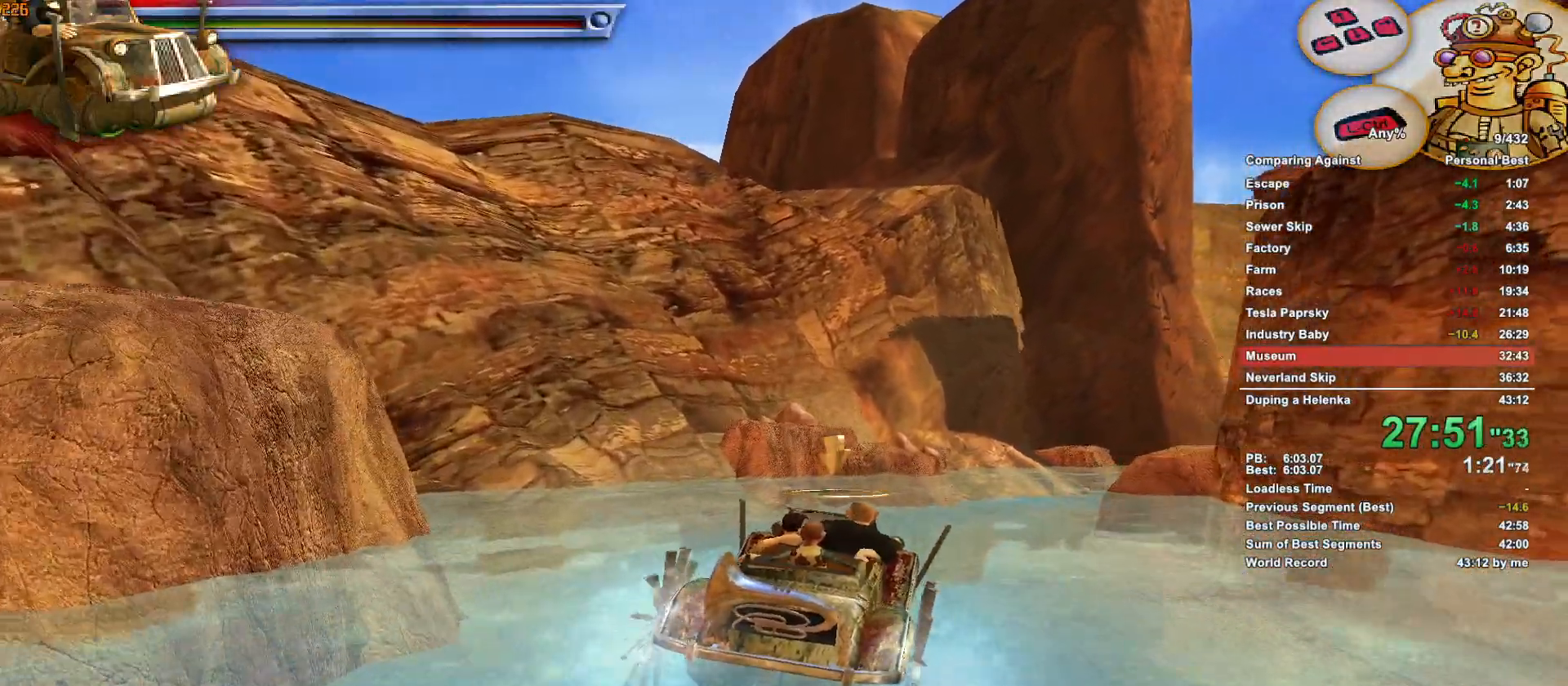
{"keys": ["w"], "mouse": [], "events": [[100, "d", "down"], [383, "d", "up"]]}
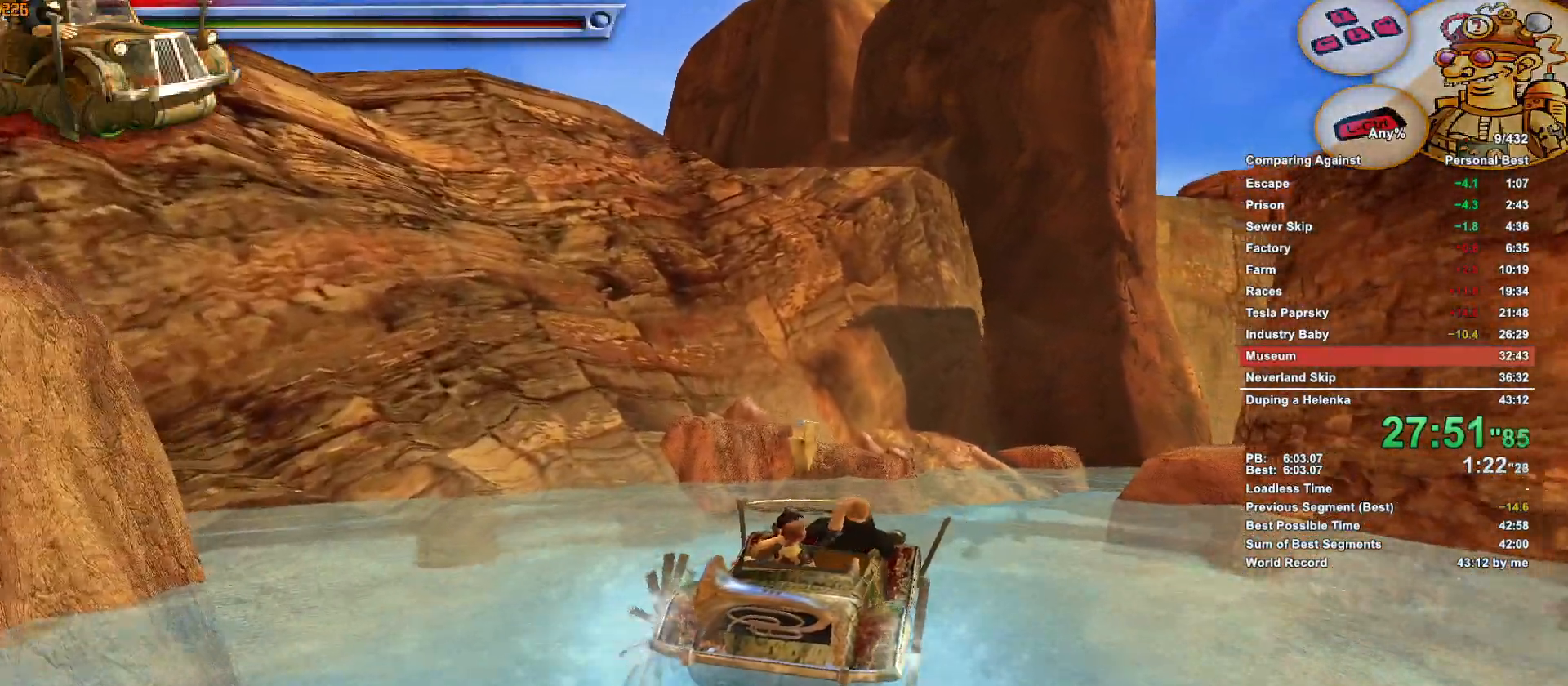
{"keys": ["w"], "mouse": [], "events": [[116, "d", "down"], [350, "d", "up"]]}
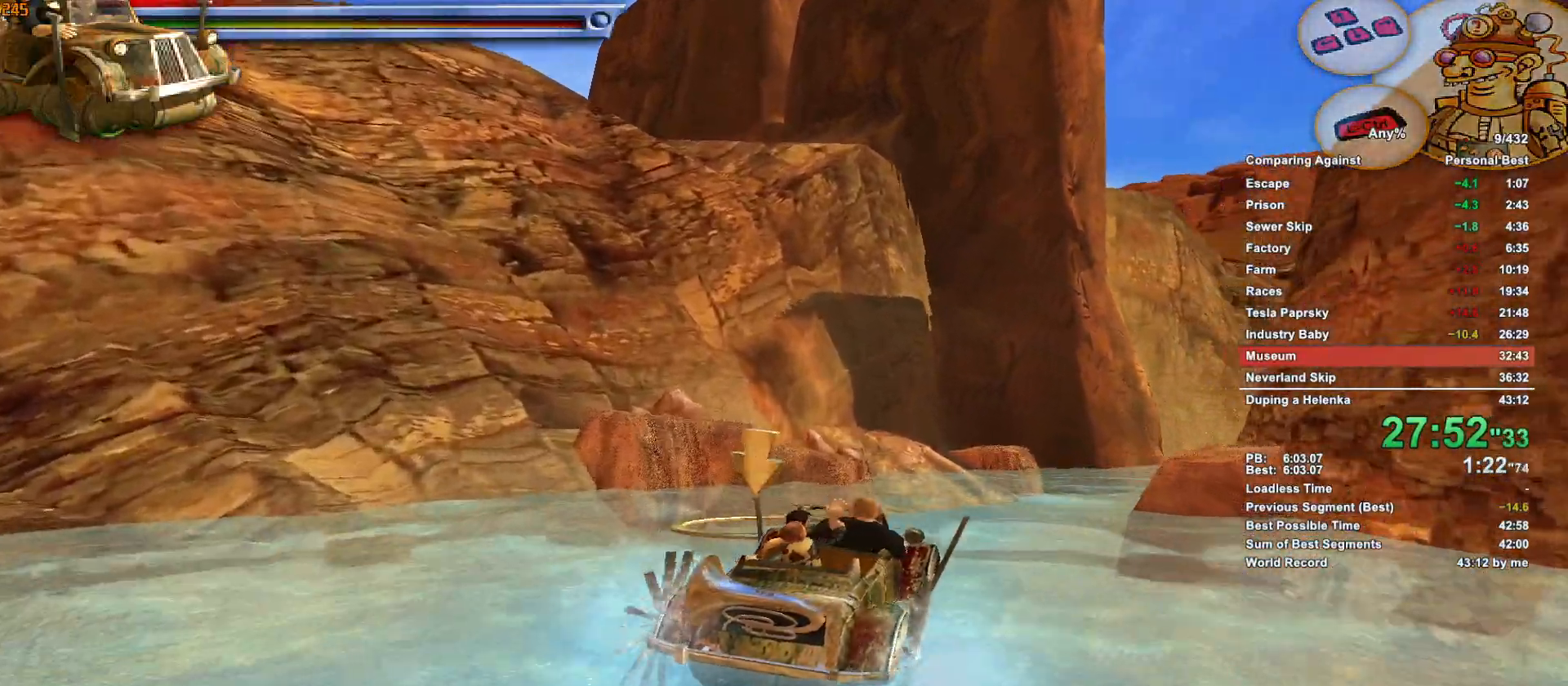
{"keys": ["w"], "mouse": [], "events": []}
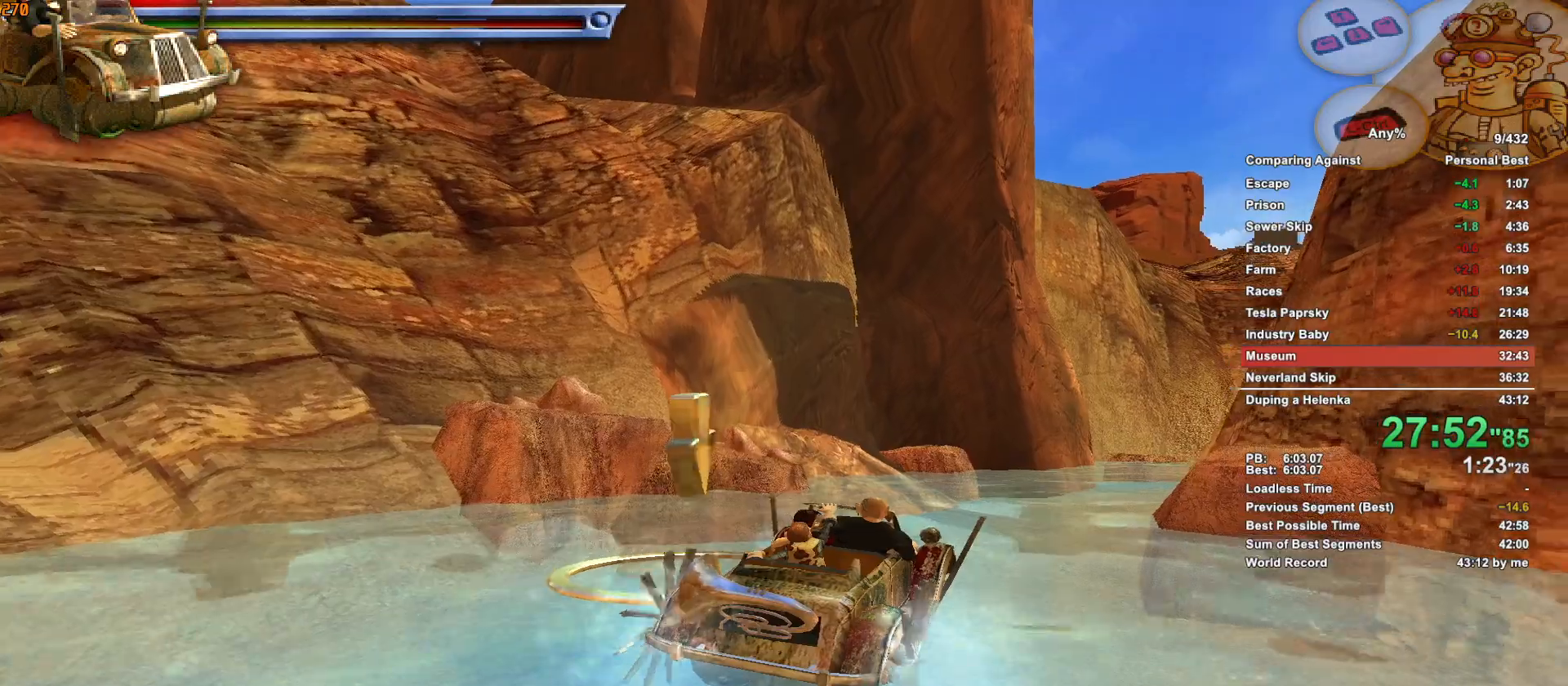
{"keys": ["w"], "mouse": [], "events": [[150, "a", "down"], [250, "a", "up"], [333, "d", "down"], [483, "d", "up"]]}
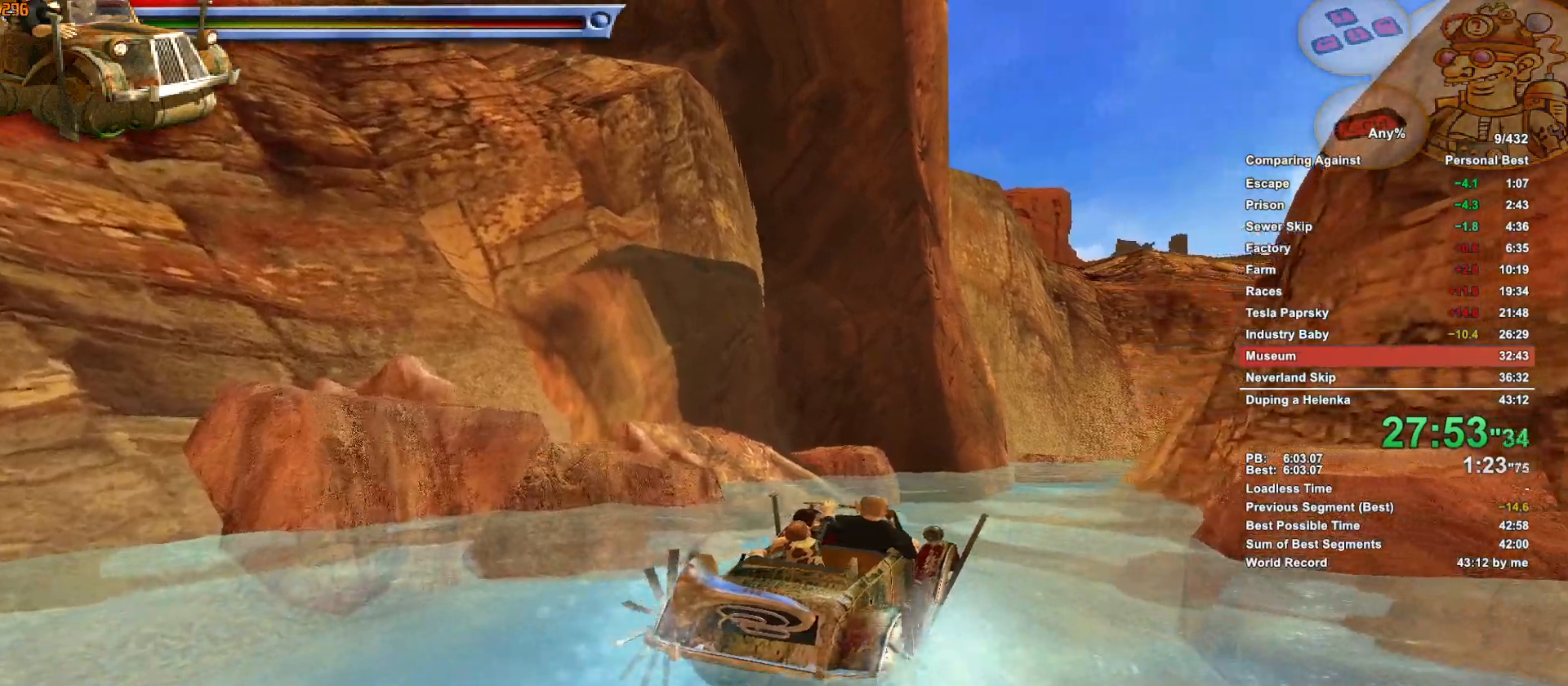
{"keys": ["w"], "mouse": [], "events": [[216, "a", "down"], [350, "a", "up"]]}
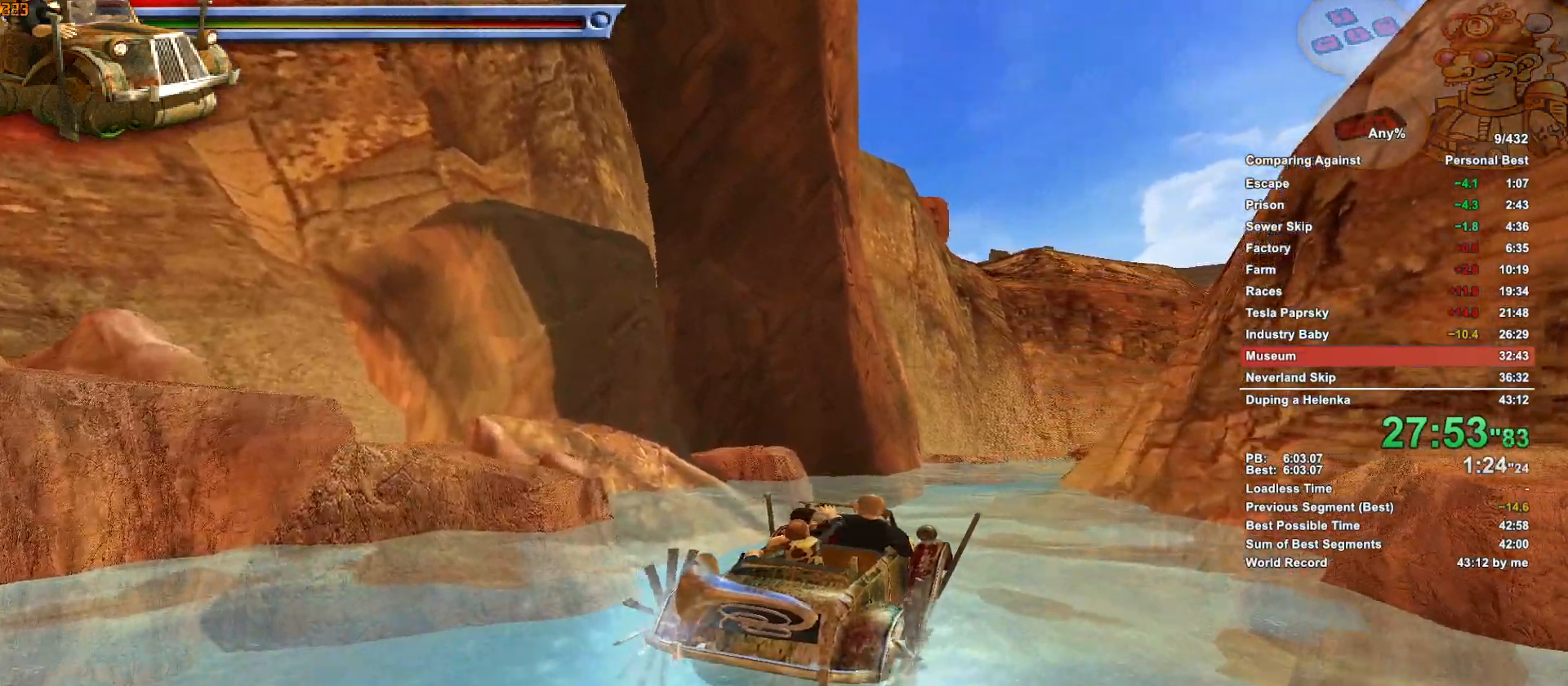
{"keys": ["w"], "mouse": [], "events": [[133, "a", "down"], [233, "a", "up"]]}
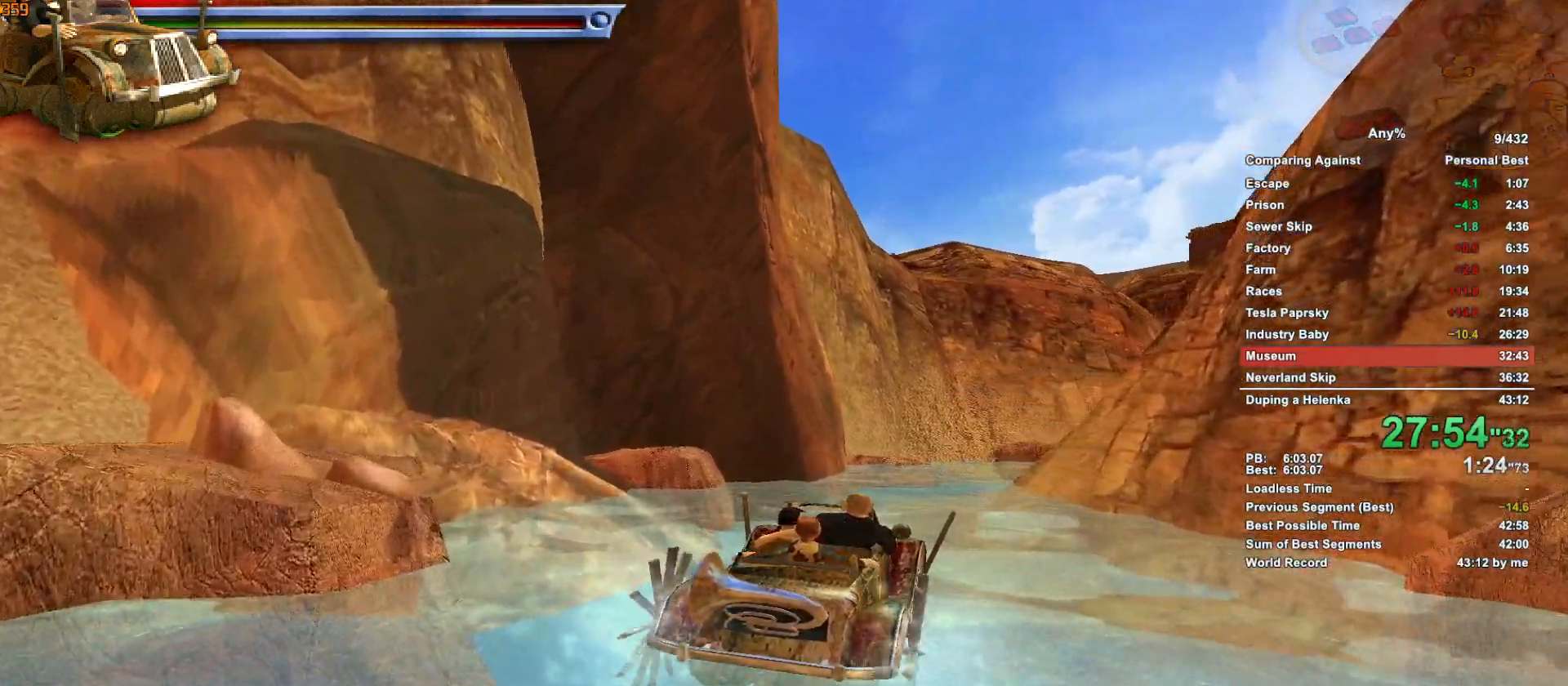
{"keys": ["d", "w"], "mouse": [], "events": [[150, "d", "down"], [283, "d", "up"], [483, "d", "down"]]}
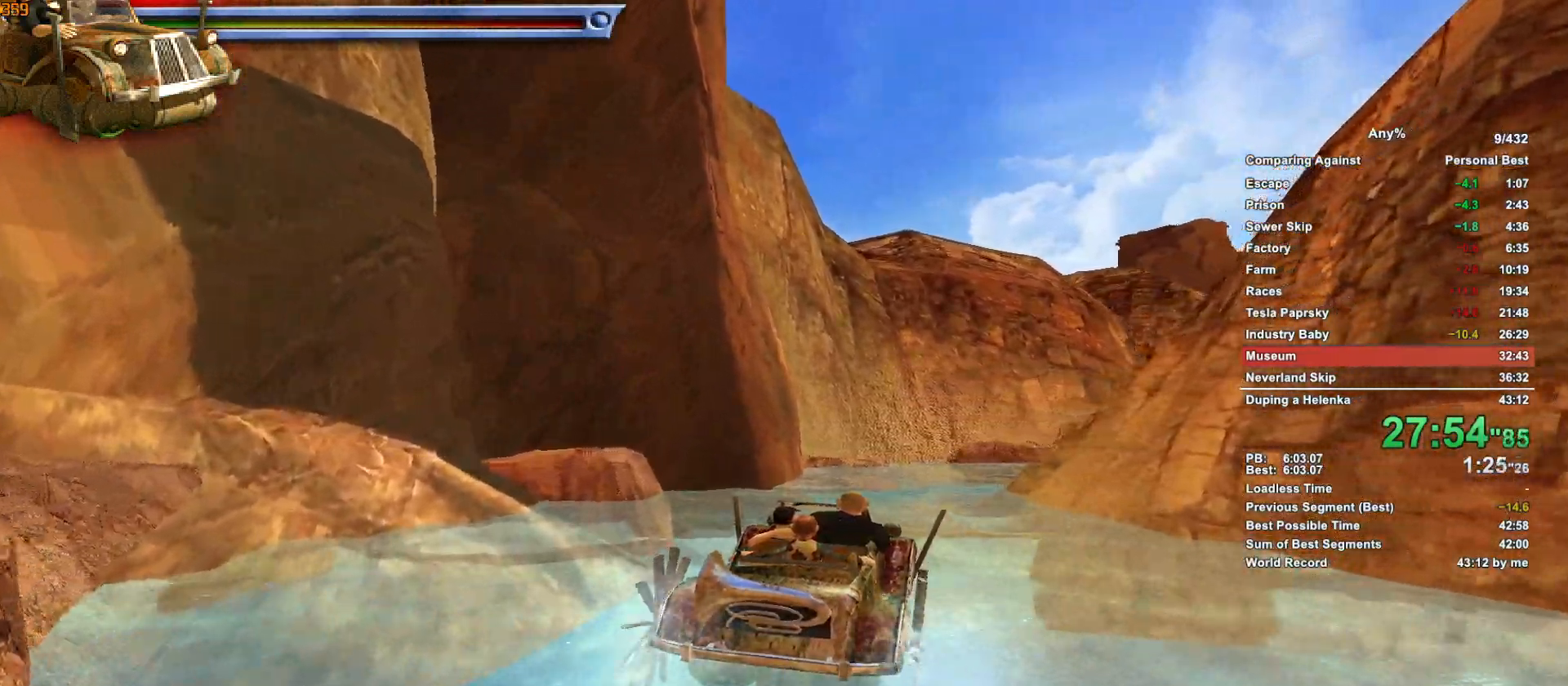
{"keys": ["w"], "mouse": [], "events": [[300, "d", "up"]]}
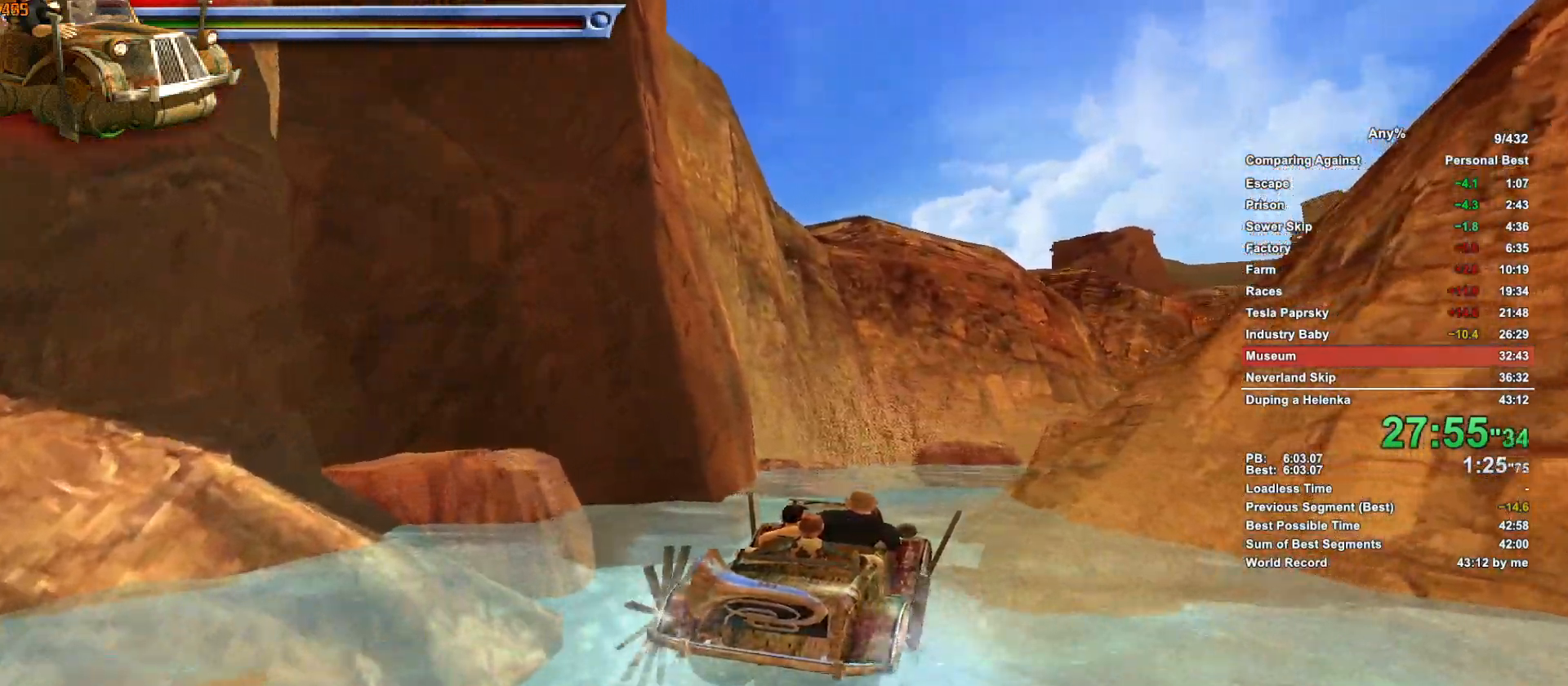
{"keys": ["w"], "mouse": [], "events": [[416, "a", "down"], [466, "a", "up"]]}
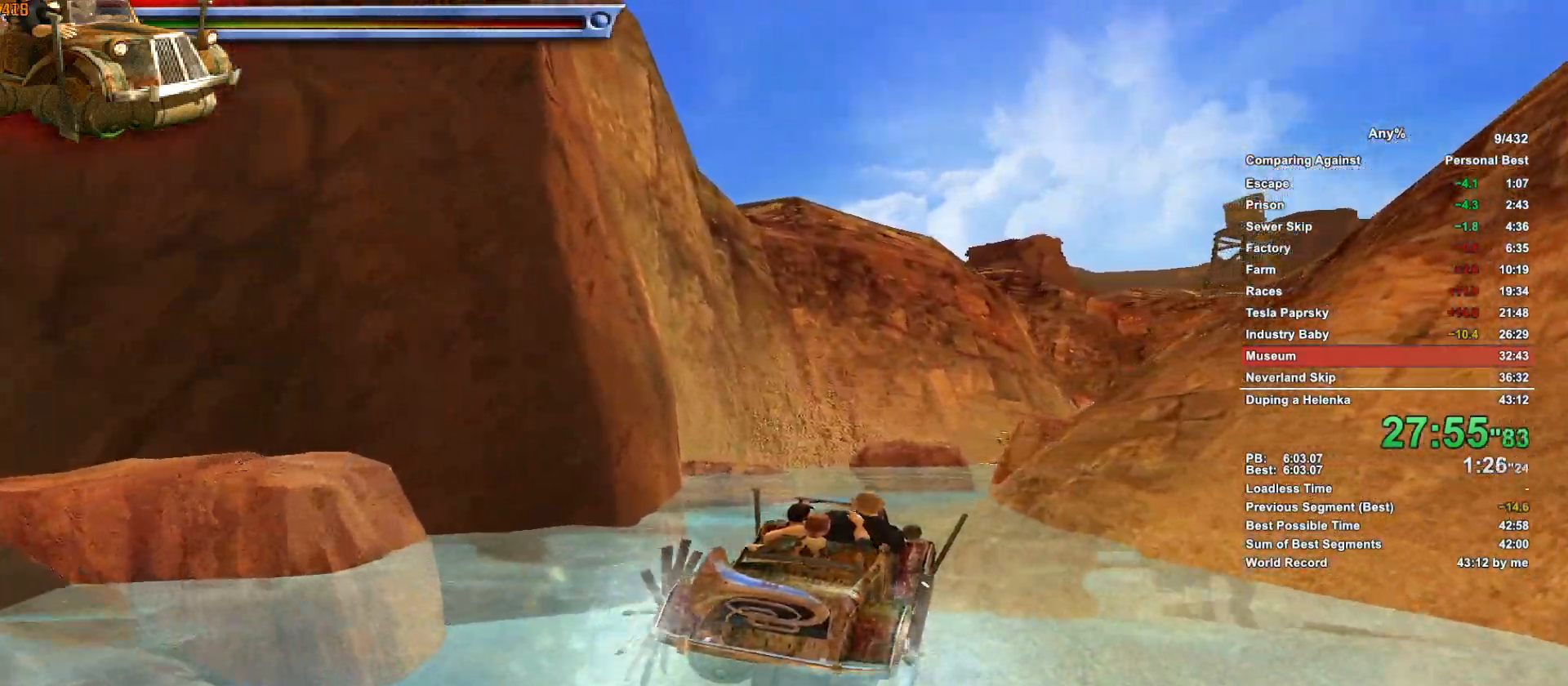
{"keys": ["w"], "mouse": [], "events": [[200, "a", "down"], [333, "a", "up"]]}
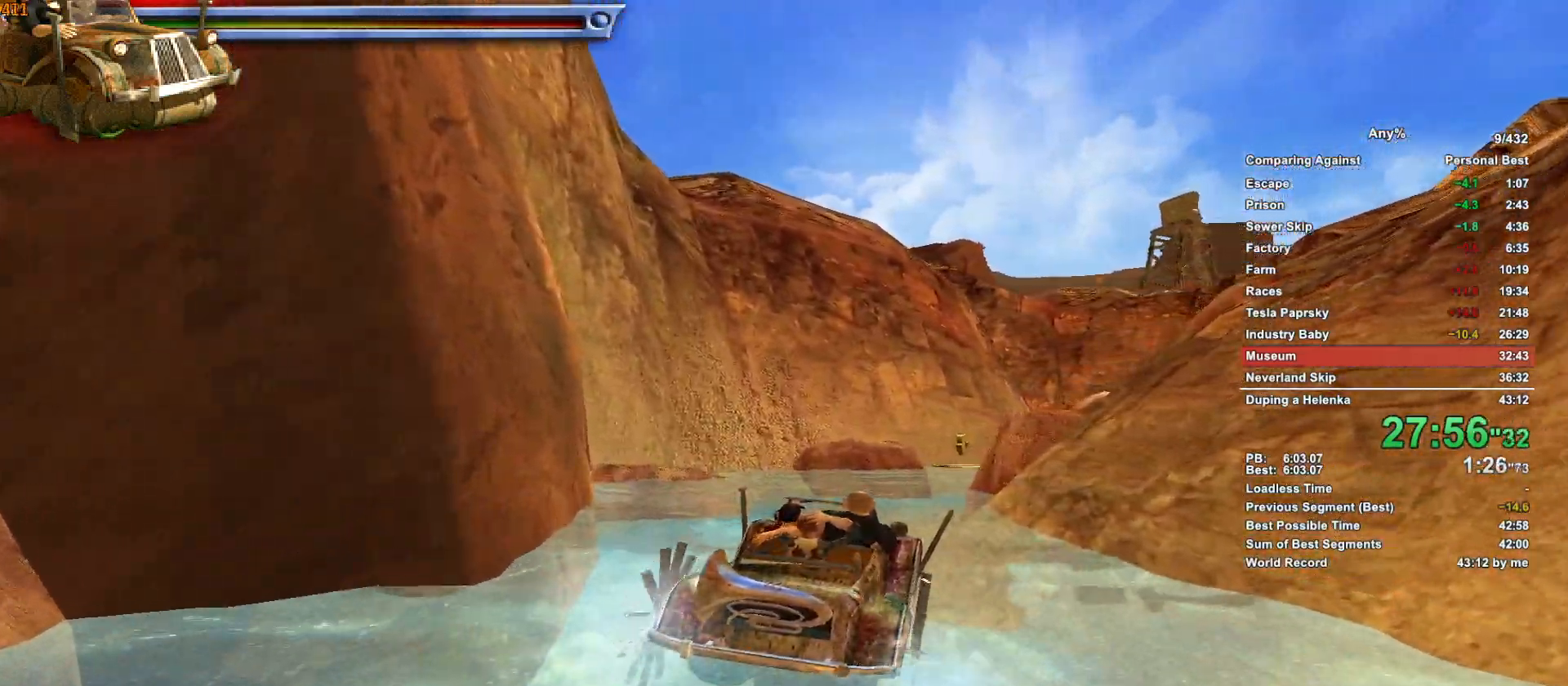
{"keys": ["w"], "mouse": [], "events": [[16, "d", "down"], [300, "d", "up"]]}
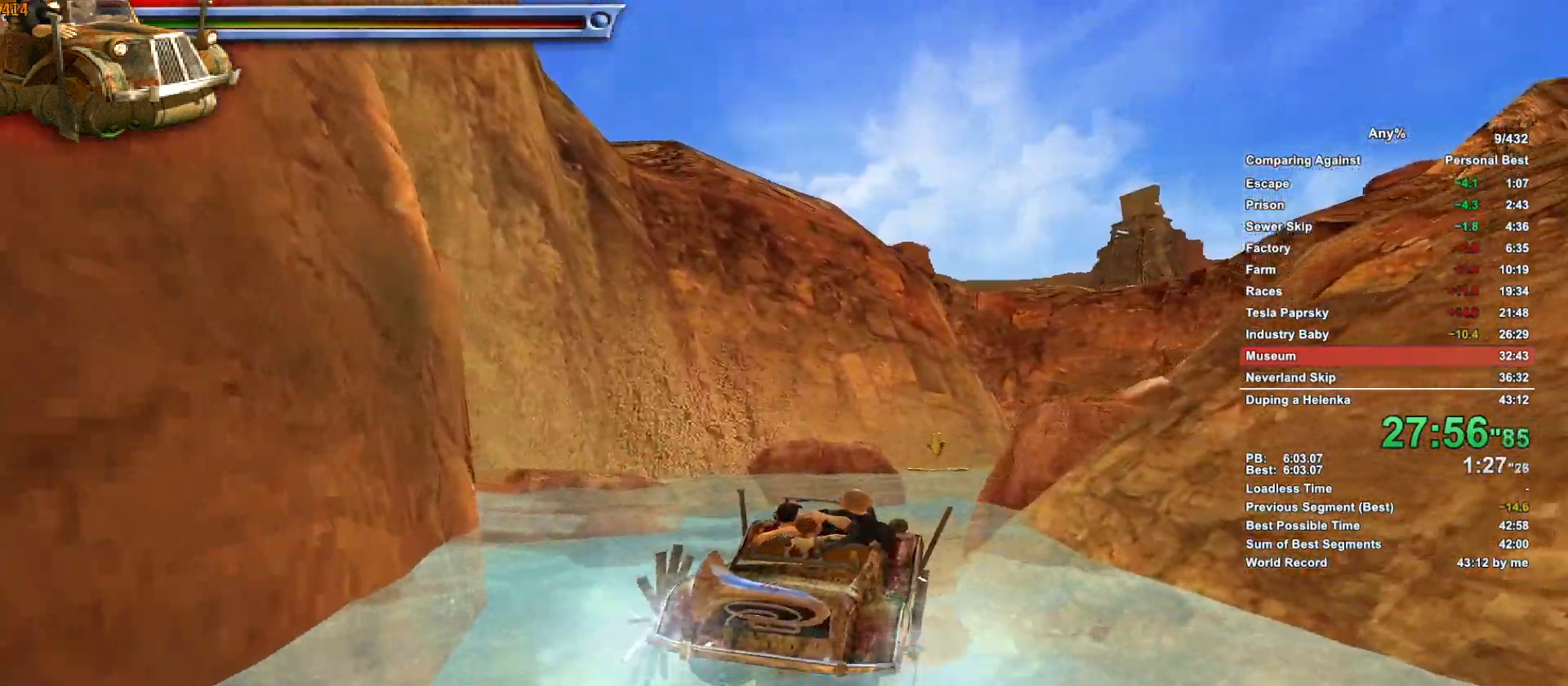
{"keys": ["a", "w"], "mouse": [], "events": [[83, "d", "down"], [216, "d", "up"], [466, "a", "down"]]}
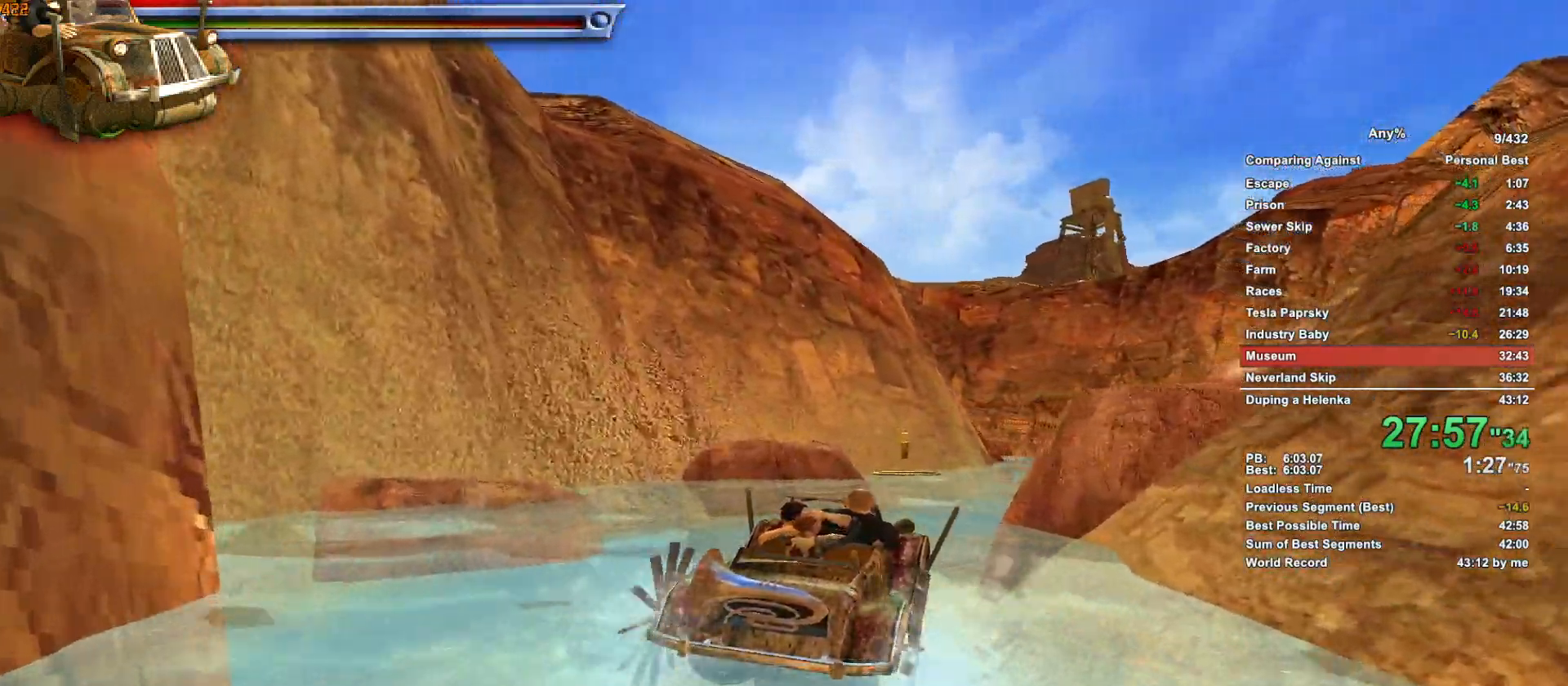
{"keys": ["d", "w"], "mouse": [], "events": [[100, "a", "up"], [200, "d", "down"]]}
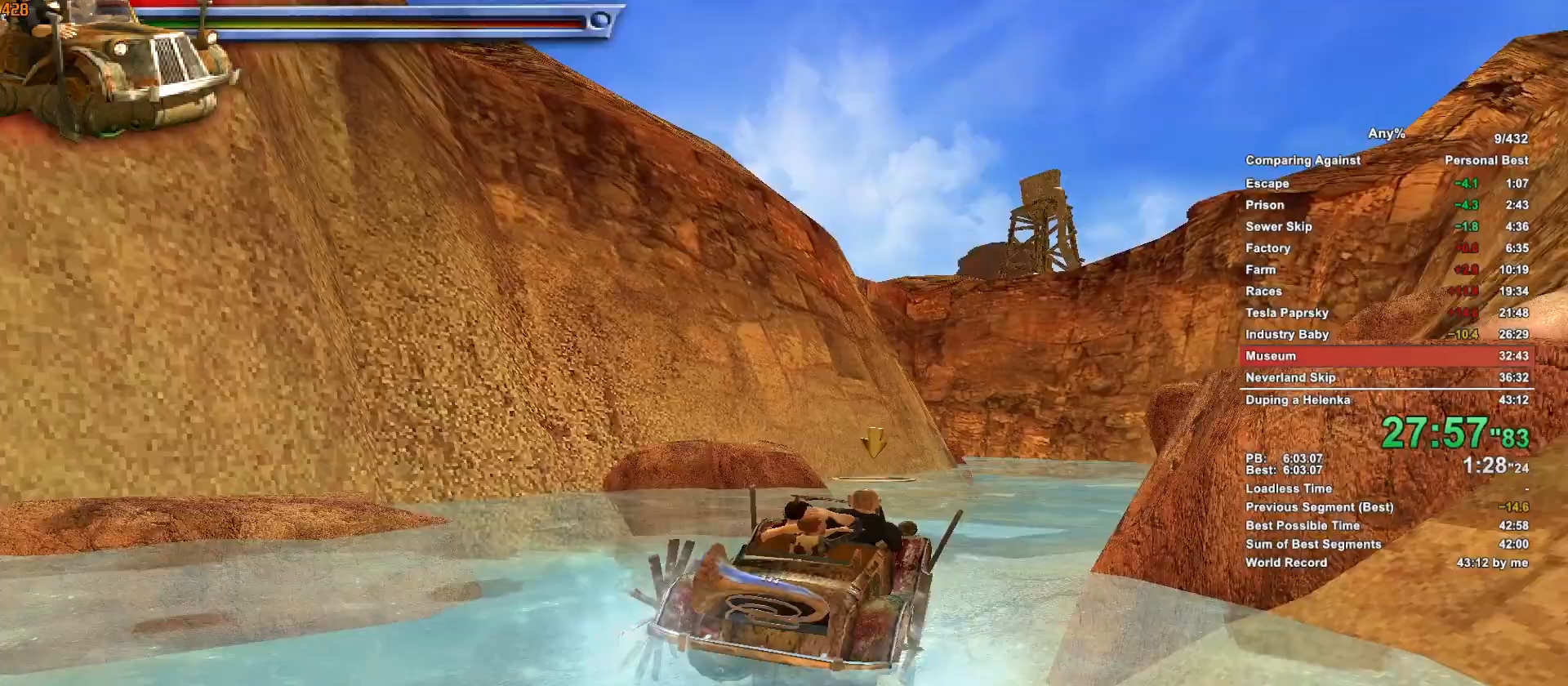
{"keys": ["w"], "mouse": [], "events": [[116, "d", "up"]]}
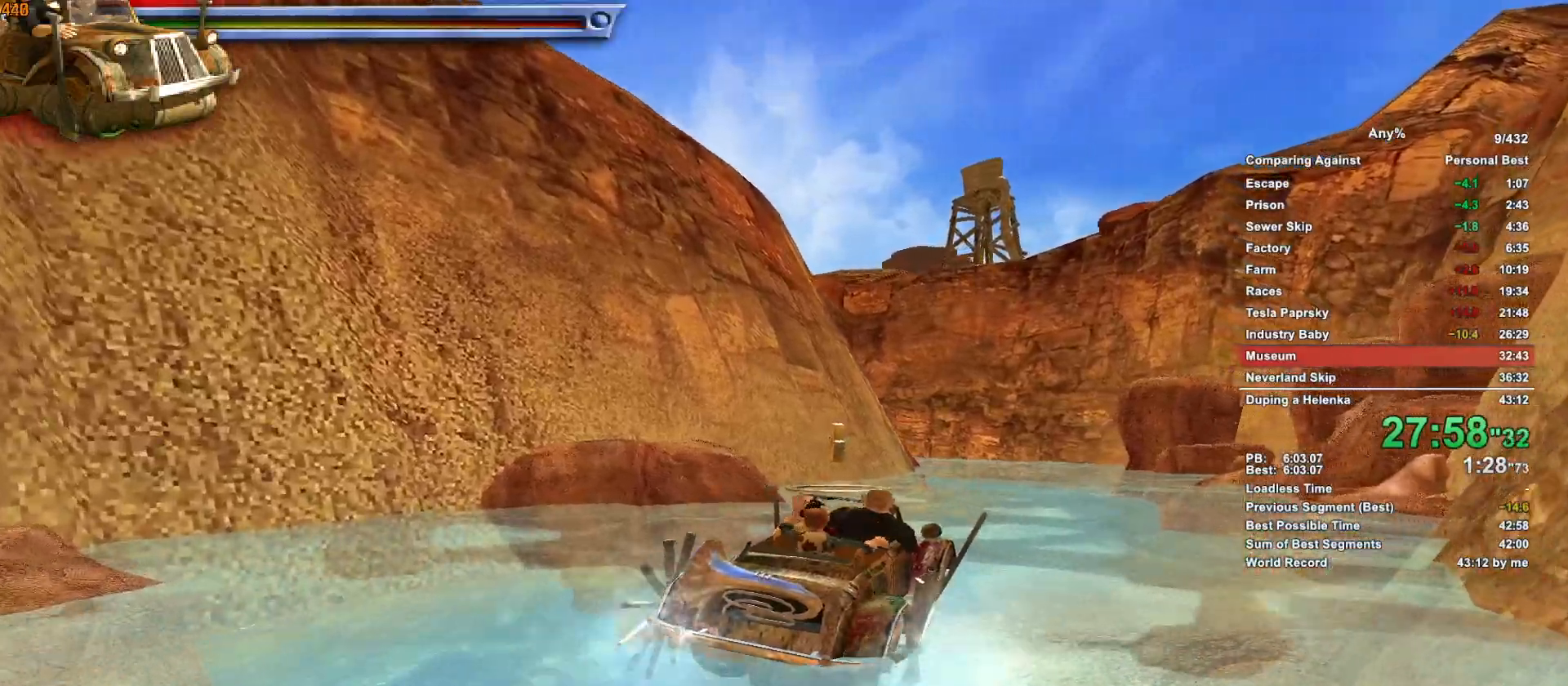
{"keys": ["a", "w"], "mouse": [], "events": [[33, "d", "down"], [183, "d", "up"], [366, "a", "down"]]}
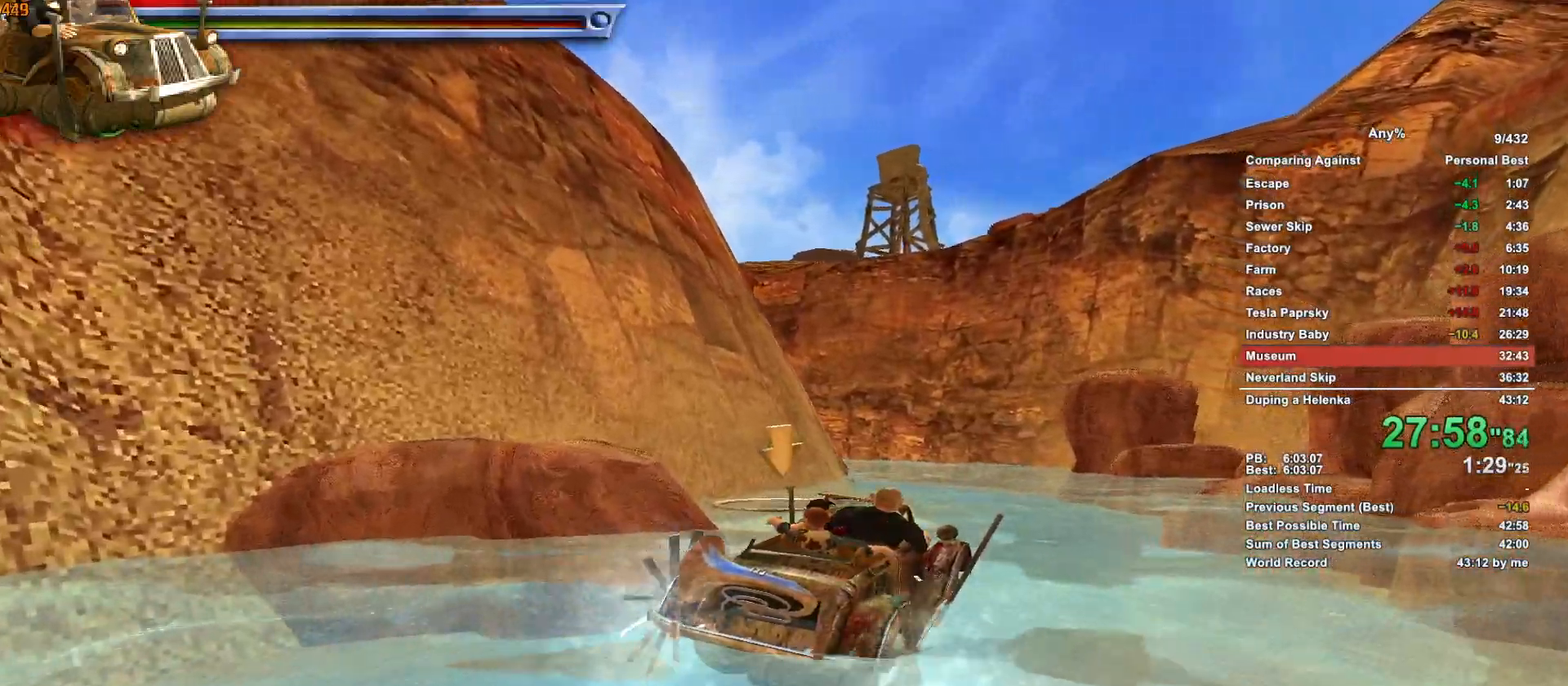
{"keys": ["a", "w"], "mouse": [], "events": [[50, "a", "up"], [483, "a", "down"]]}
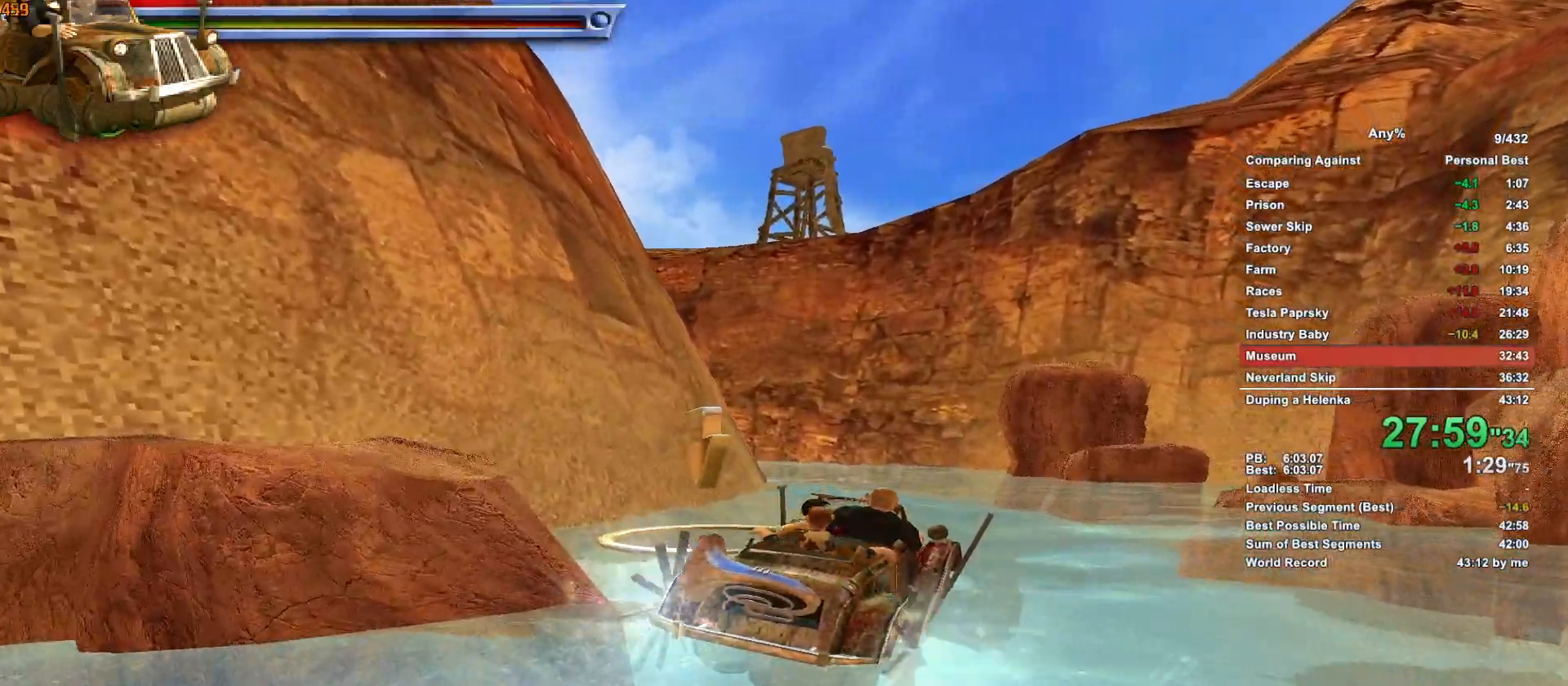
{"keys": ["a", "w"], "mouse": [], "events": []}
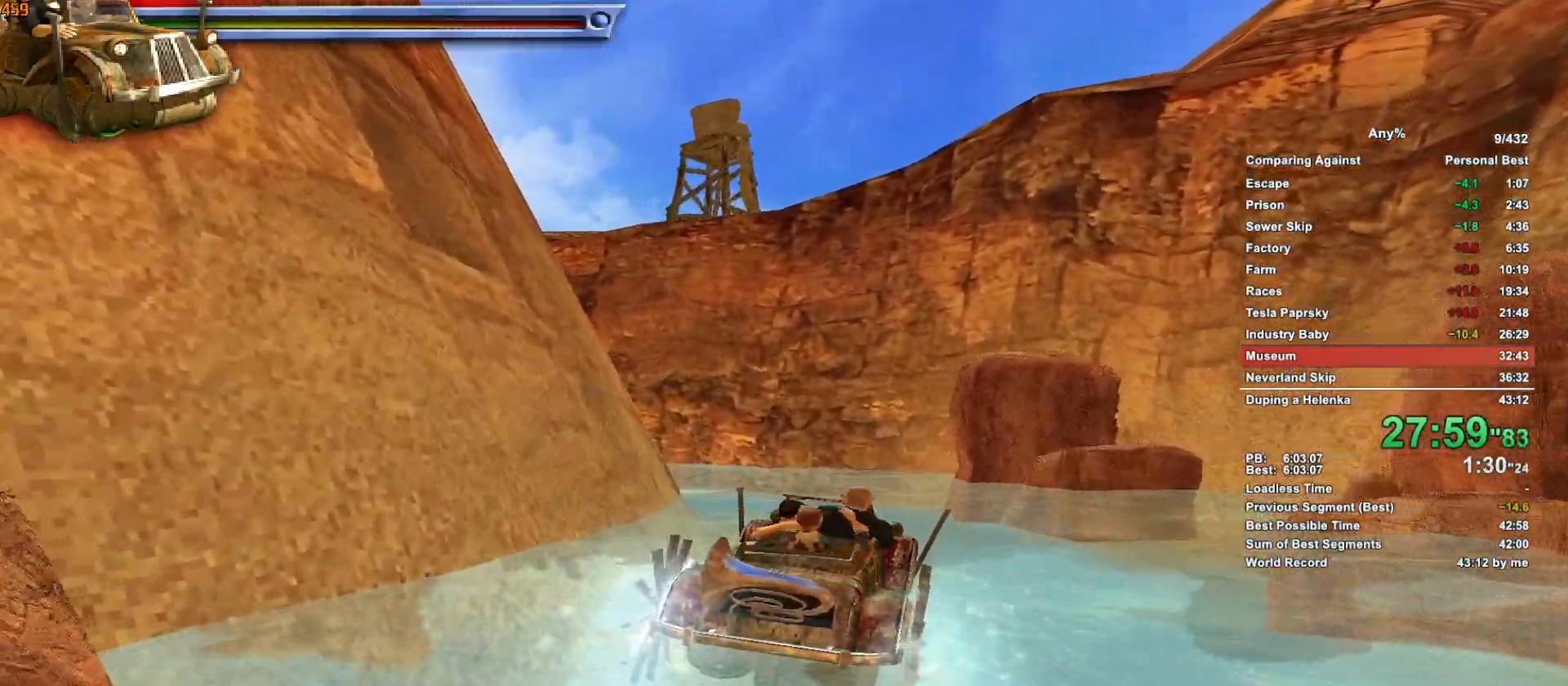
{"keys": ["a", "w"], "mouse": [], "events": [[266, "a", "up"], [466, "a", "down"]]}
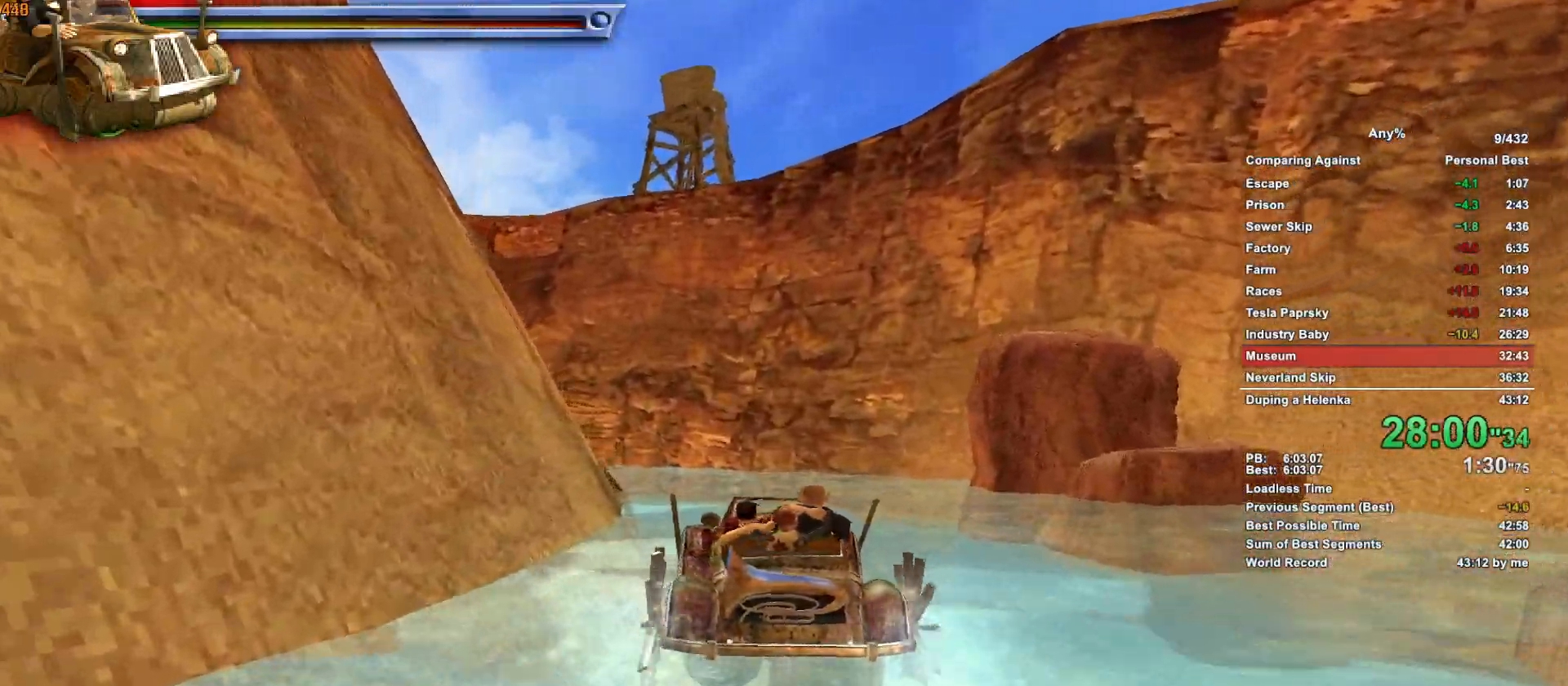
{"keys": ["a", "w"], "mouse": [], "events": [[100, "a", "up"], [150, "d", "down"], [283, "d", "up"], [333, "a", "down"]]}
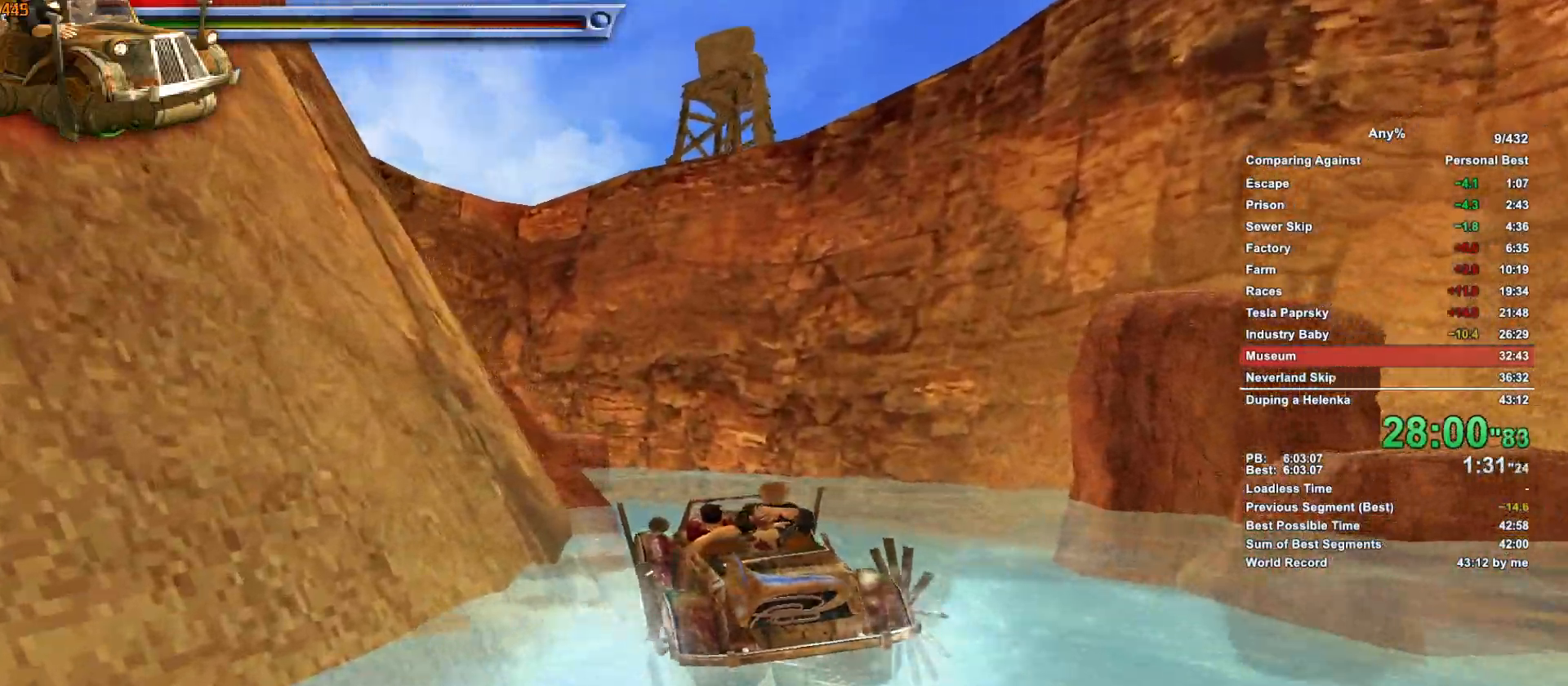
{"keys": ["w"], "mouse": [], "events": [[250, "a", "up"]]}